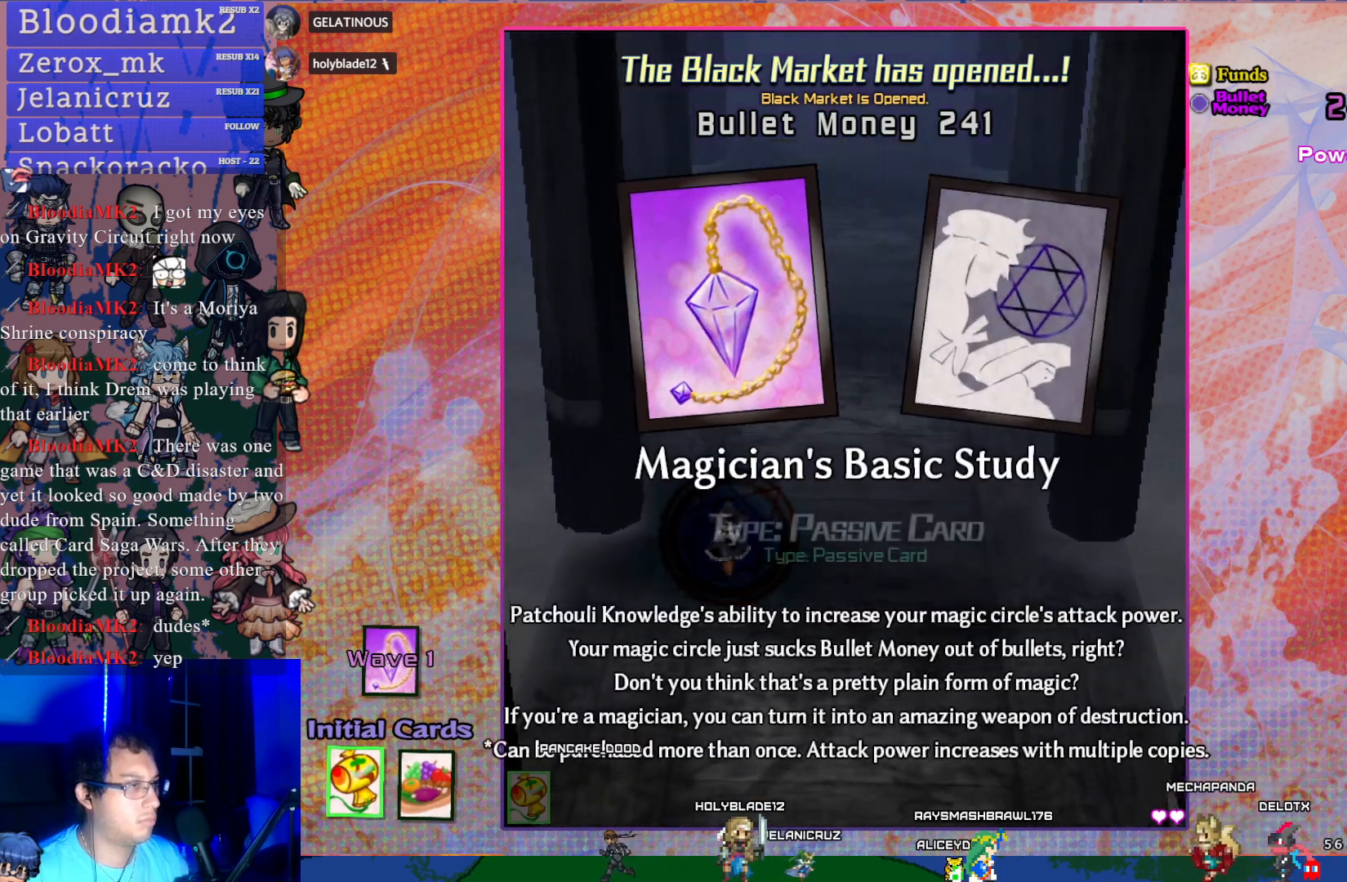
Gameplay with a controller (PlayStation layout); each line is a JSON object with the inputs held at the frame after it. "events" lists button and stick changes between this image and that frame as [ms after this image, input, new state], when the widget could be followed in between. Not read: L3 right_stick.
{"buttons": [], "left_stick": "center", "events": [[350, "DPAD_RIGHT", "down"], [450, "DPAD_RIGHT", "up"]]}
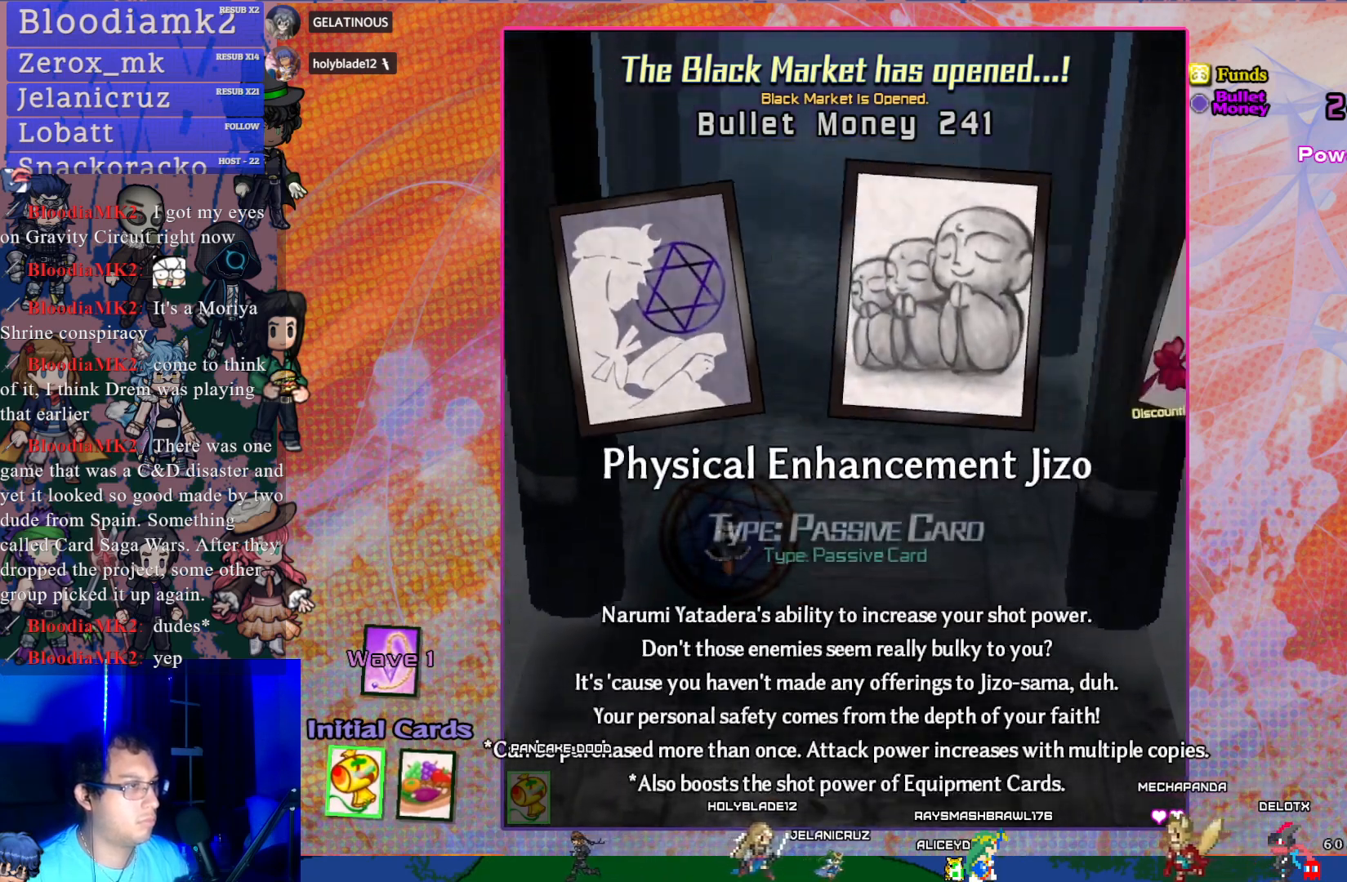
{"buttons": [], "left_stick": "center", "events": [[100, "DPAD_RIGHT", "down"], [150, "DPAD_RIGHT", "up"], [267, "DPAD_RIGHT", "down"], [333, "DPAD_RIGHT", "up"]]}
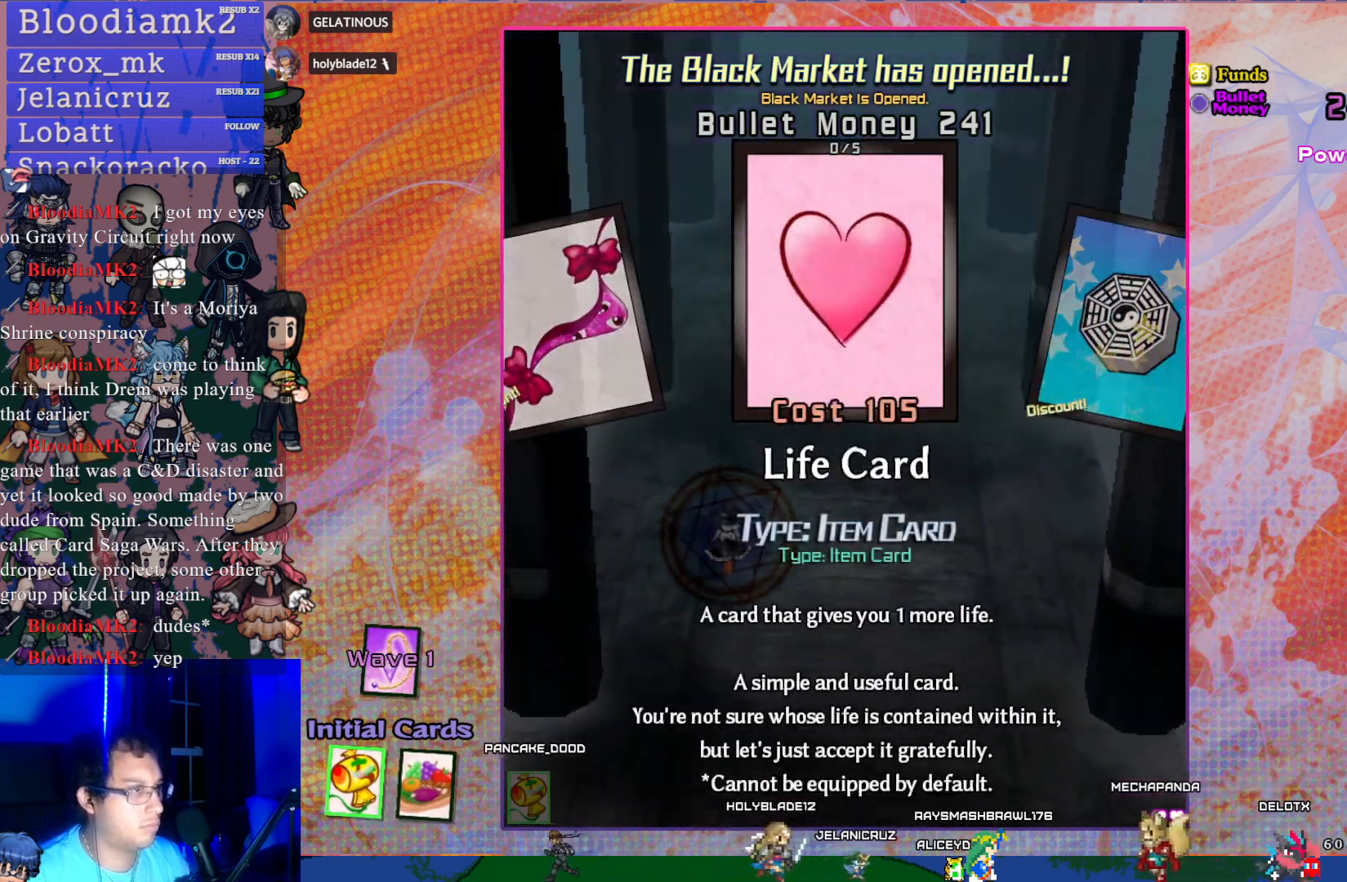
{"buttons": [], "left_stick": "center", "events": [[267, "DPAD_RIGHT", "down"], [383, "DPAD_RIGHT", "up"]]}
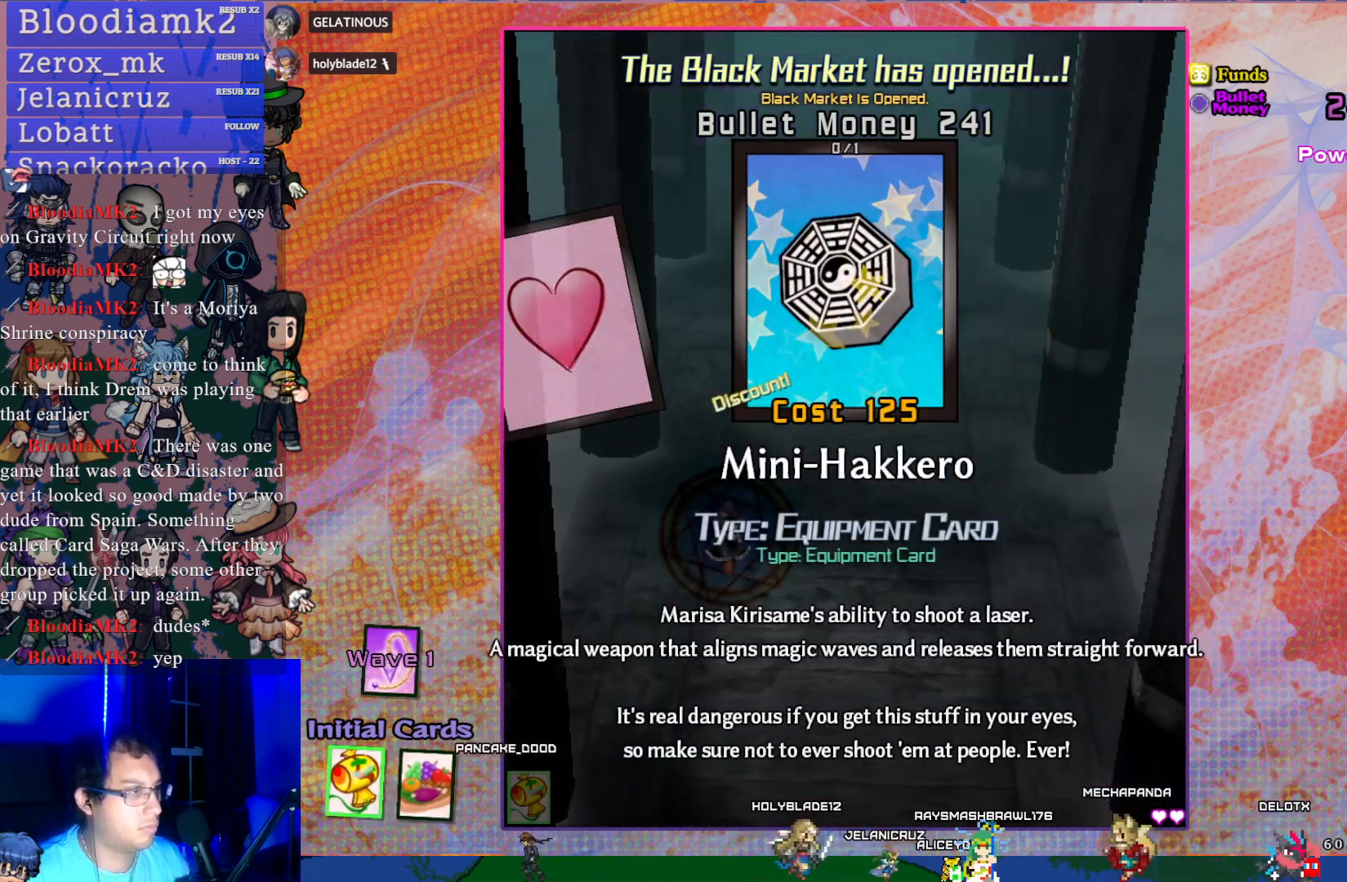
{"buttons": [], "left_stick": "center", "events": [[283, "DPAD_LEFT", "down"], [400, "DPAD_LEFT", "up"]]}
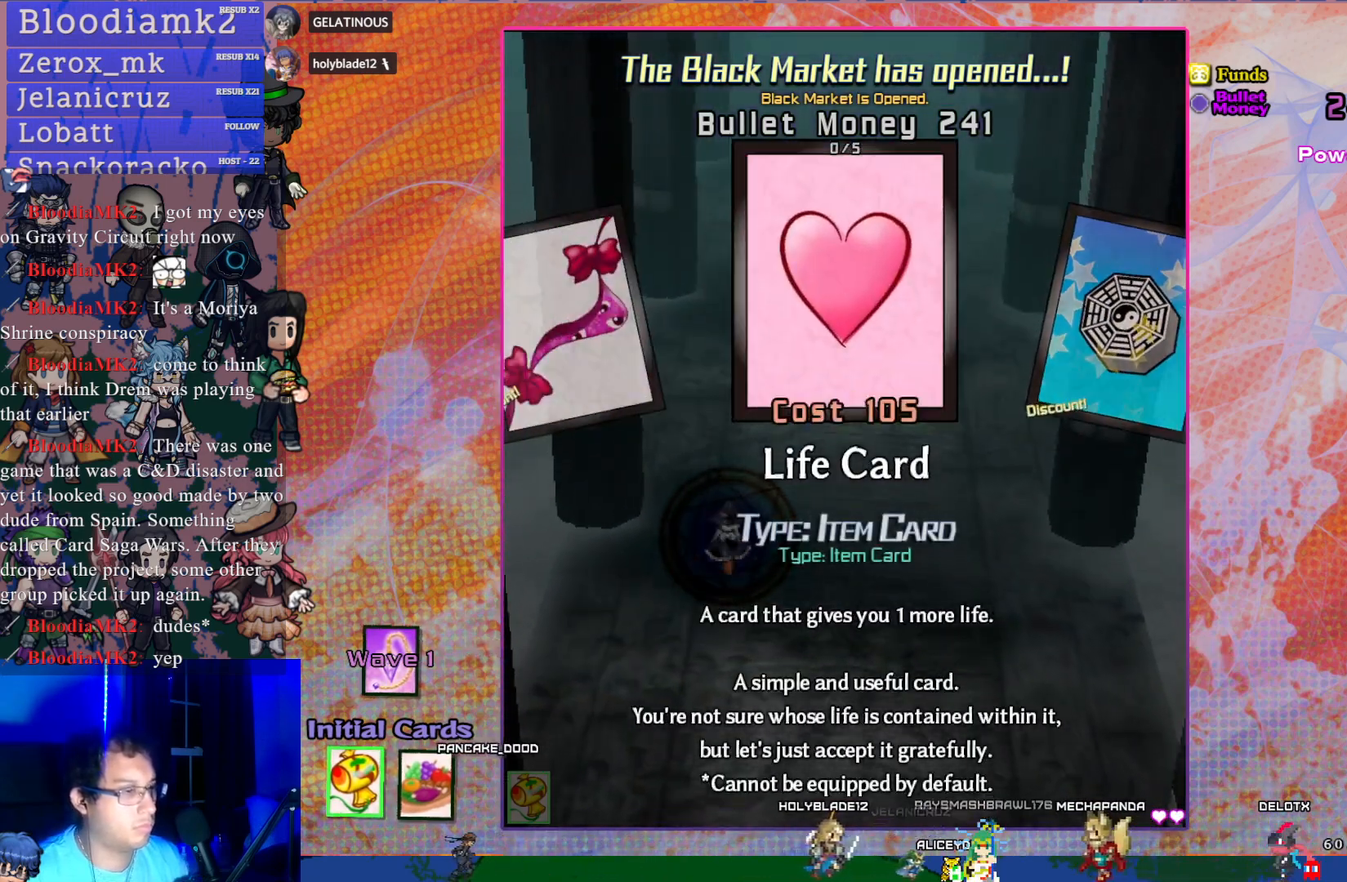
{"buttons": [], "left_stick": "center", "events": []}
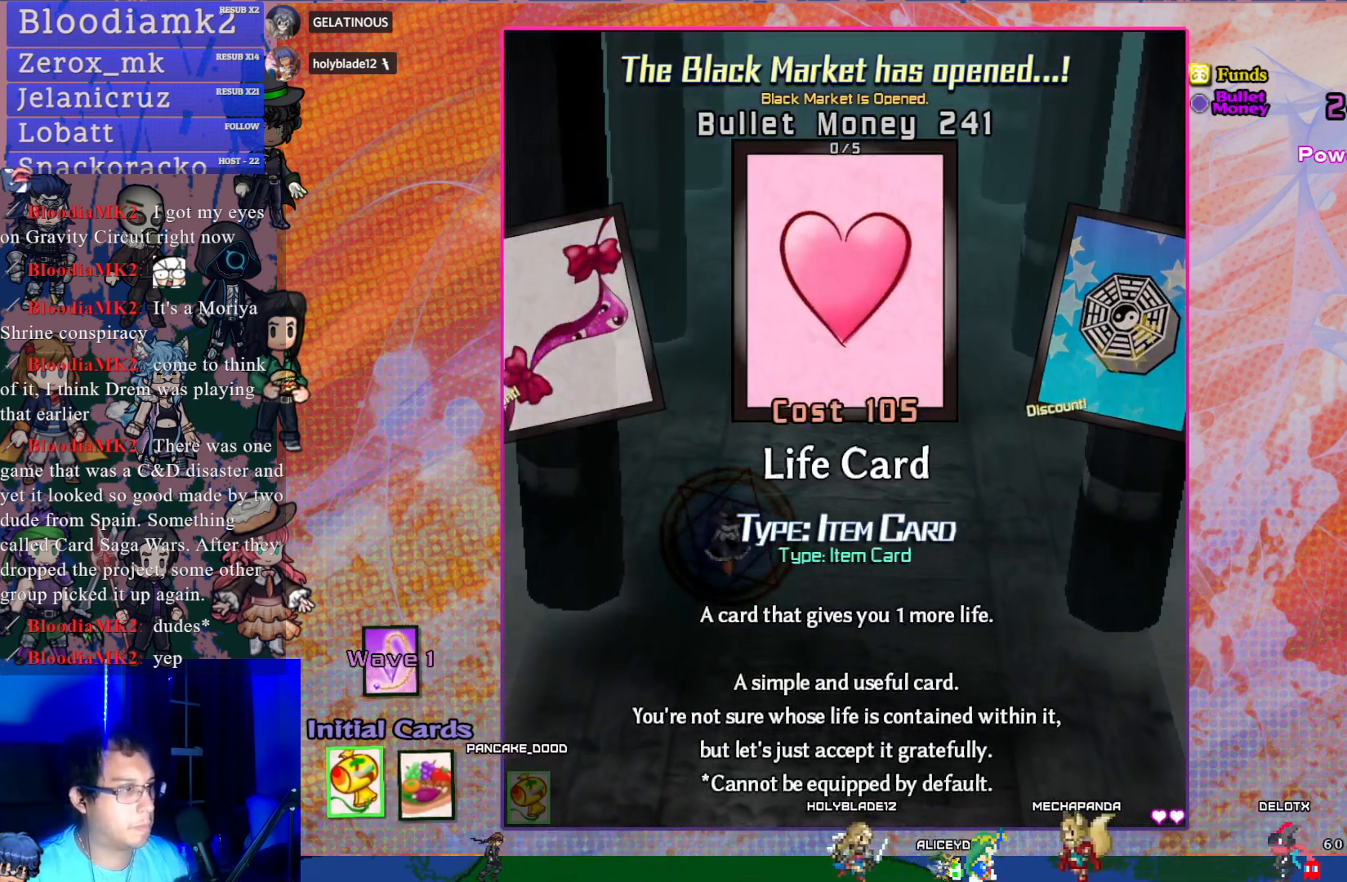
{"buttons": [], "left_stick": "center", "events": []}
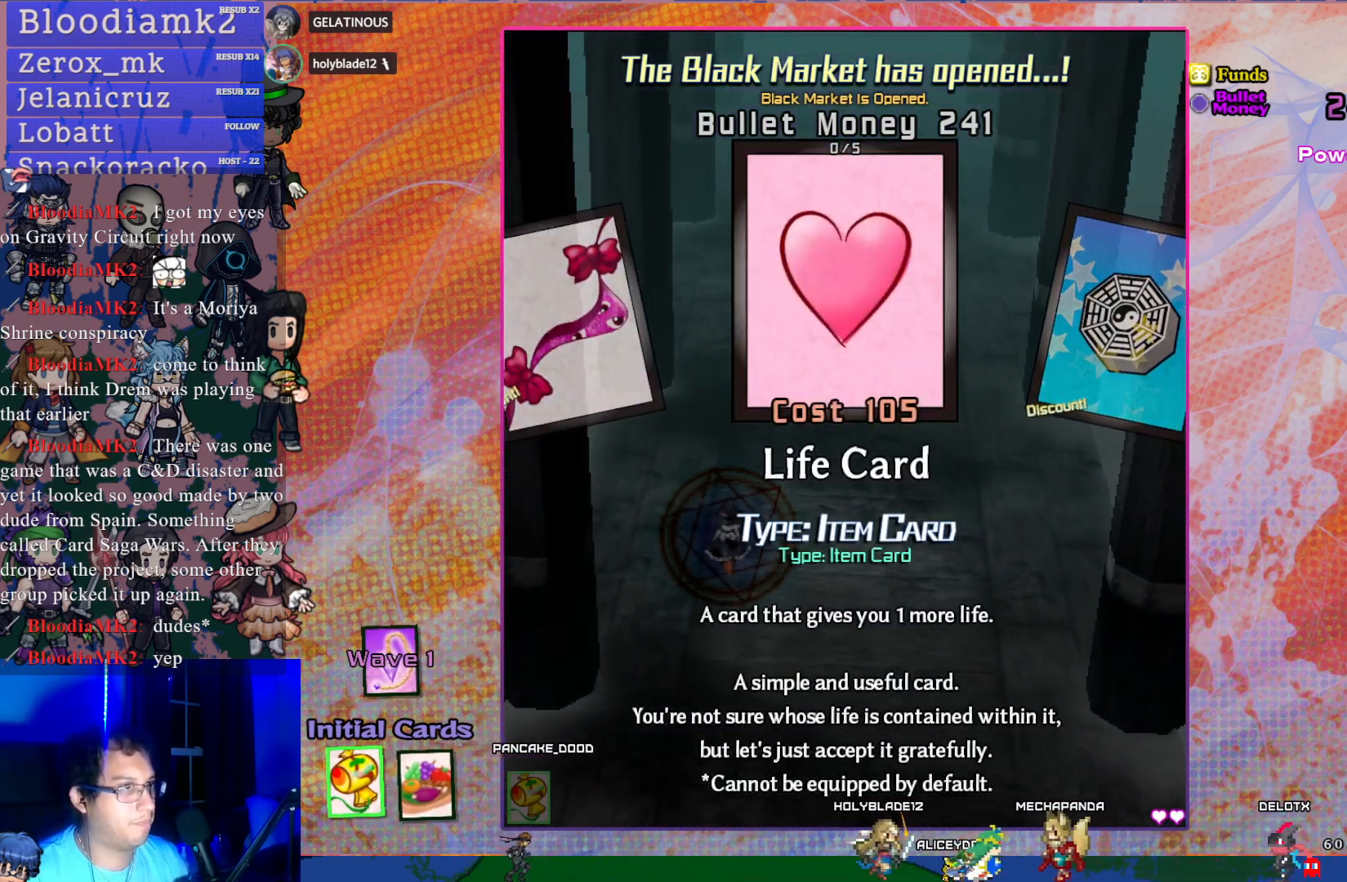
{"buttons": [], "left_stick": "center", "events": []}
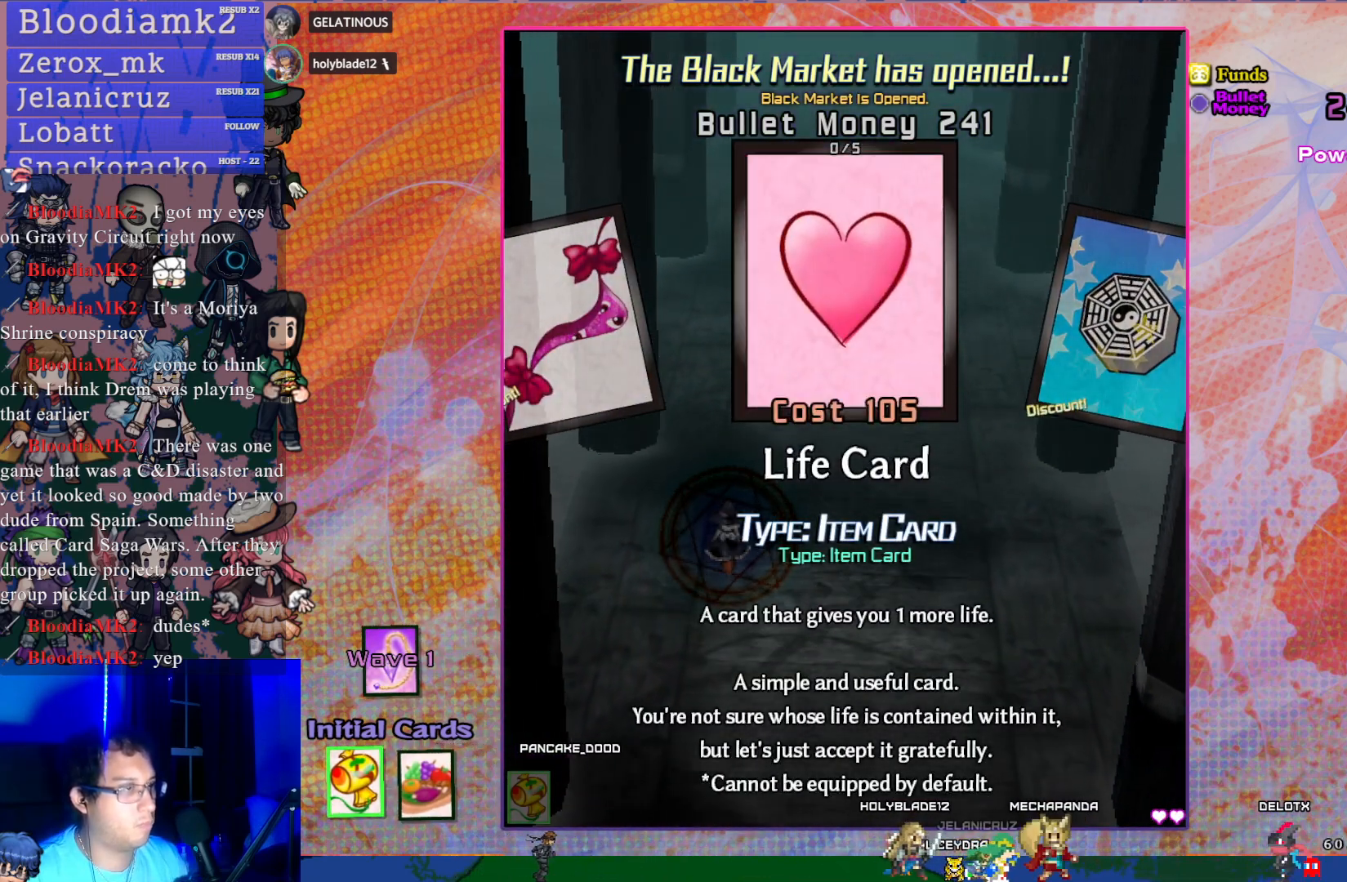
{"buttons": [], "left_stick": "center", "events": []}
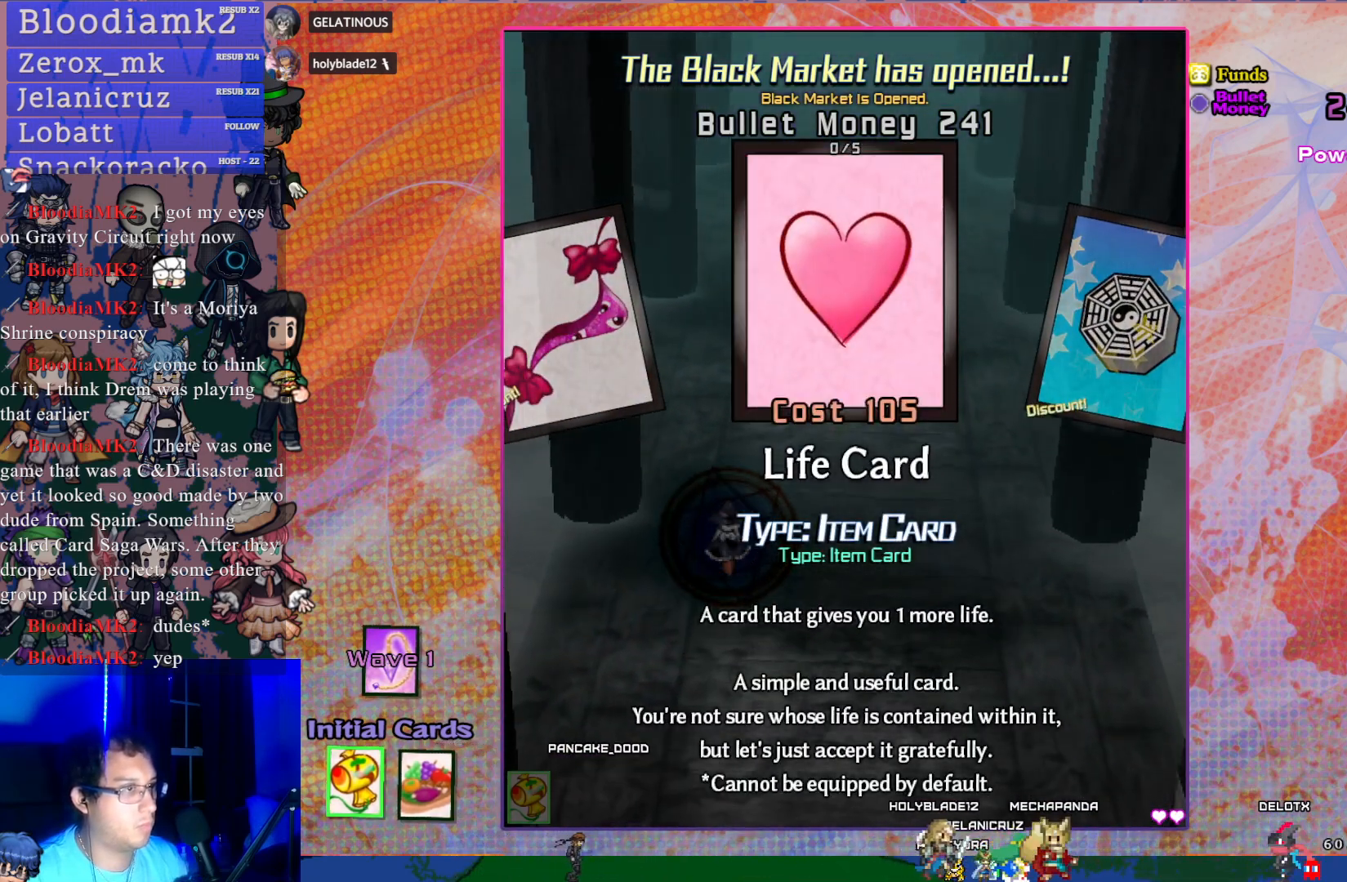
{"buttons": [], "left_stick": "center", "events": []}
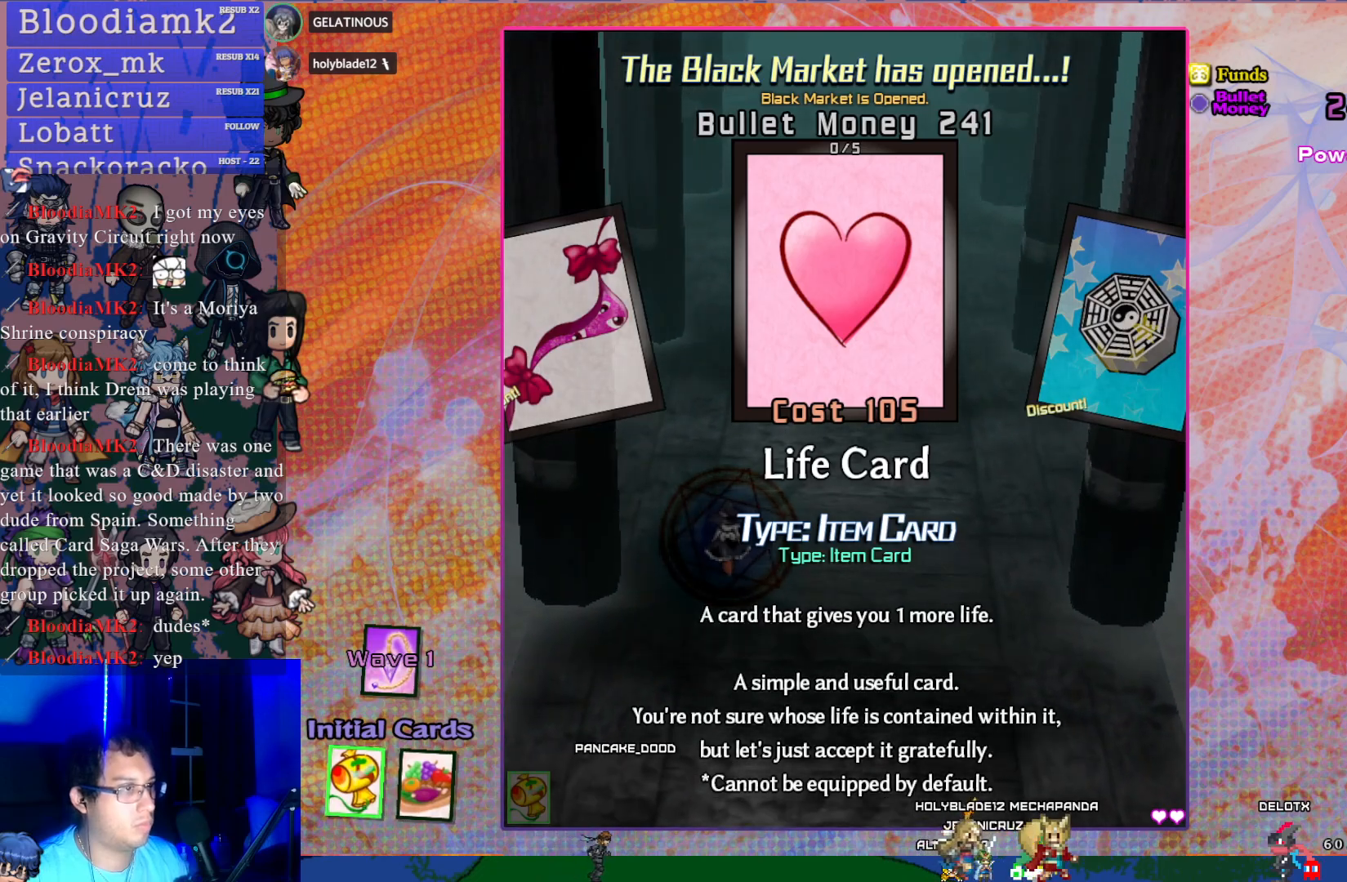
{"buttons": [], "left_stick": "center", "events": [[50, "DPAD_RIGHT", "down"], [150, "DPAD_RIGHT", "up"]]}
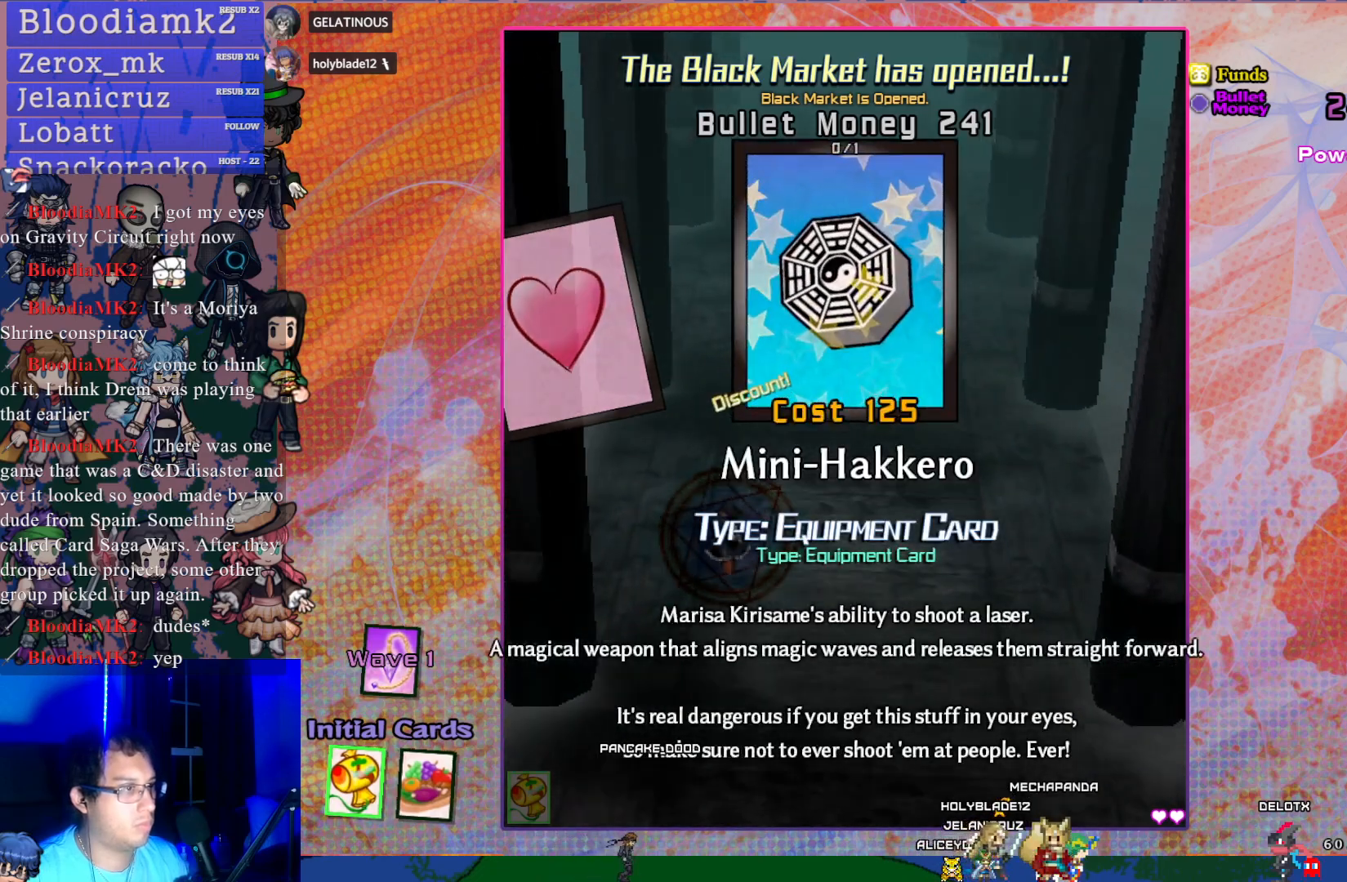
{"buttons": [], "left_stick": "center", "events": []}
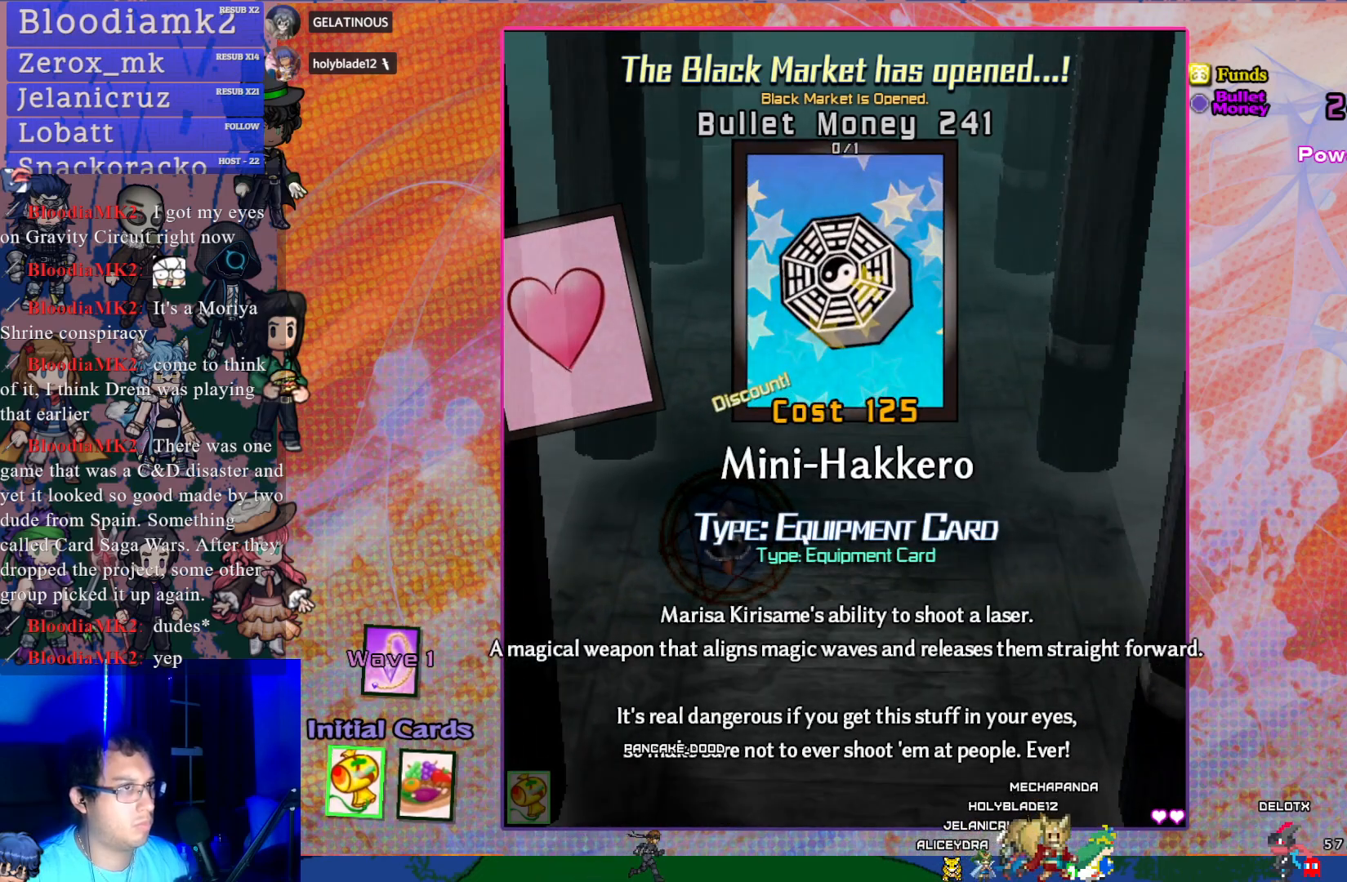
{"buttons": [], "left_stick": "center", "events": [[150, "DPAD_LEFT", "down"], [267, "DPAD_LEFT", "up"]]}
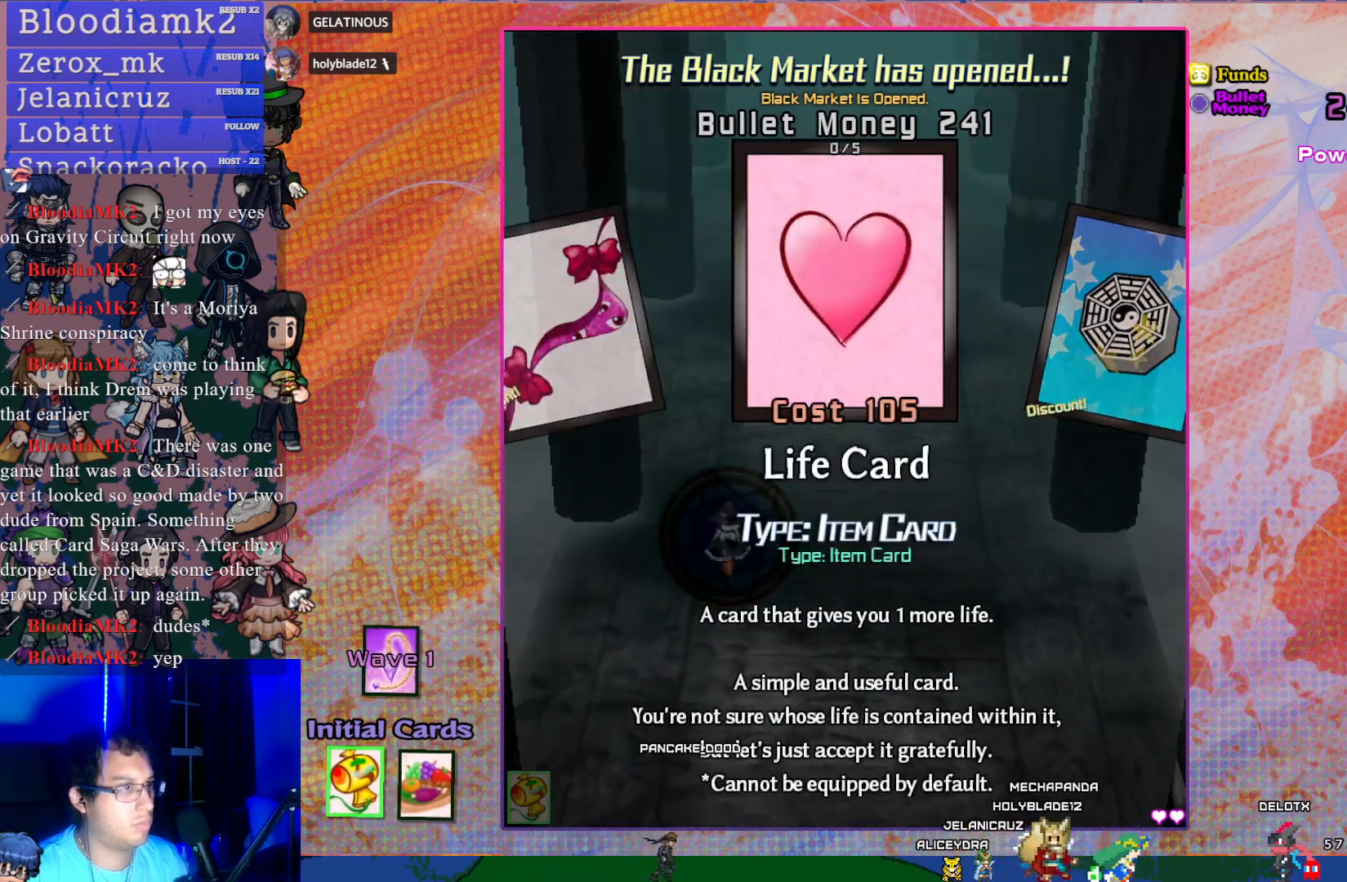
{"buttons": [], "left_stick": "center", "events": [[267, "DPAD_RIGHT", "down"], [367, "DPAD_RIGHT", "up"]]}
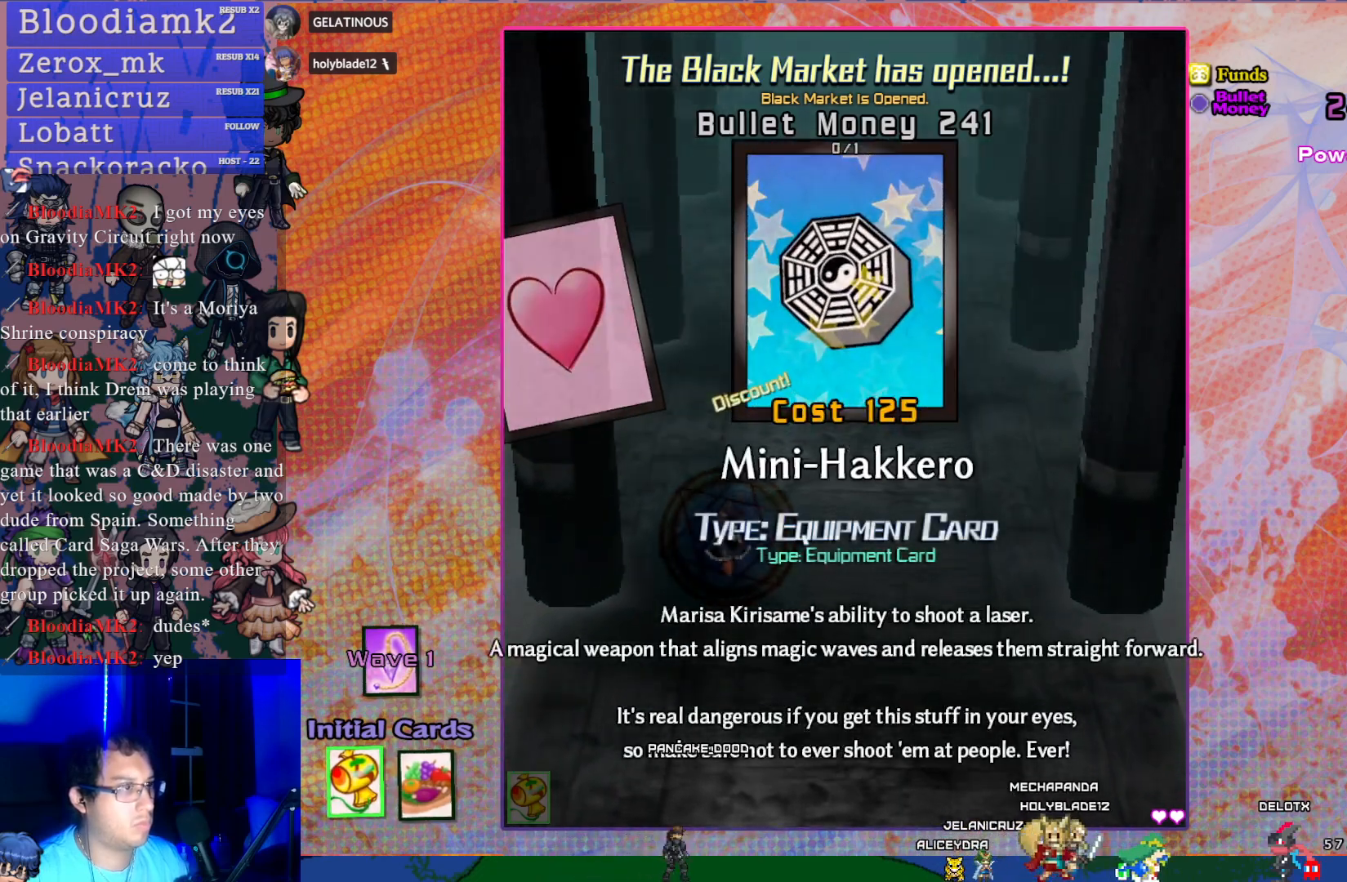
{"buttons": ["DPAD_LEFT"], "left_stick": "center", "events": [[433, "DPAD_LEFT", "down"]]}
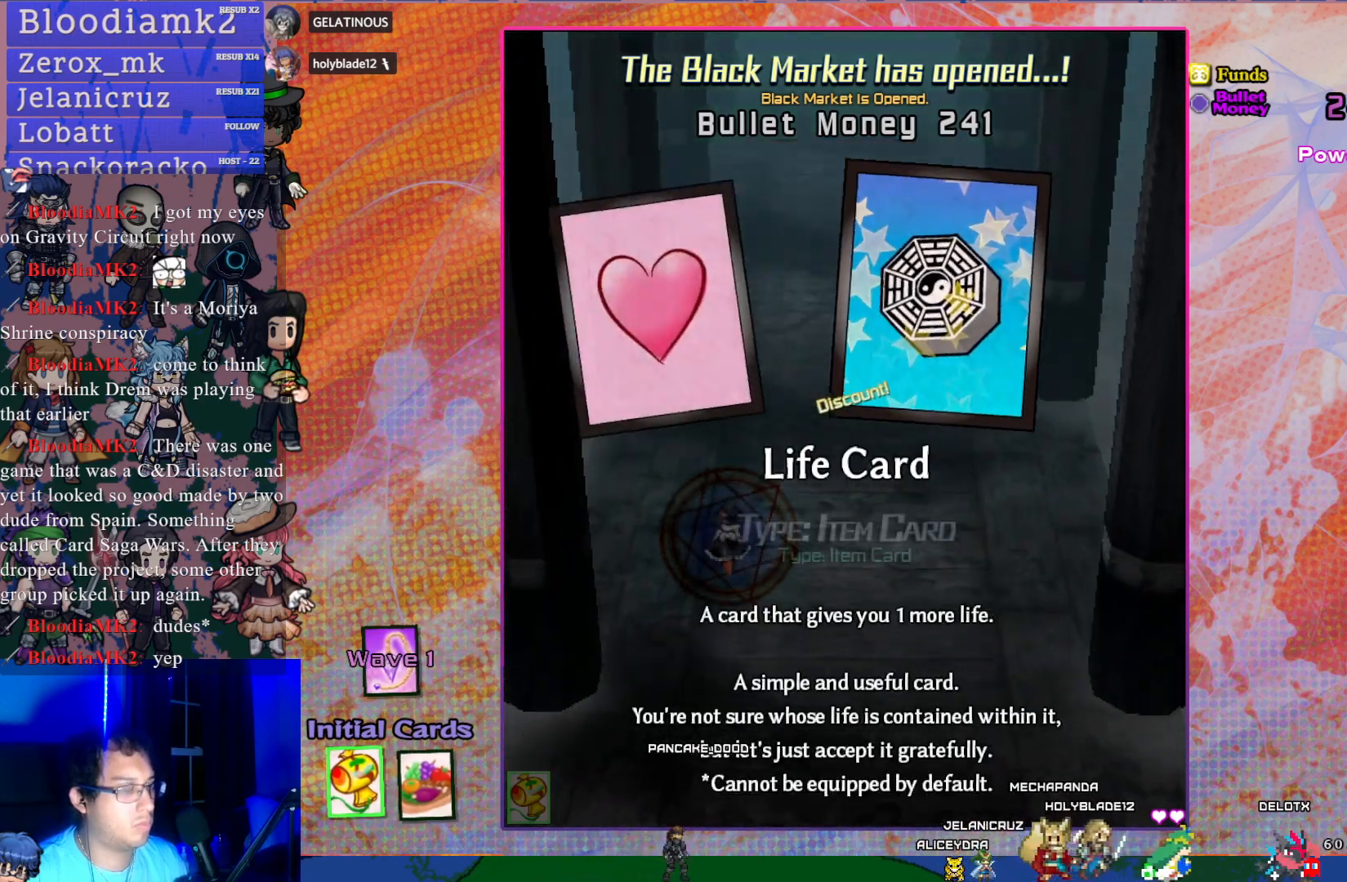
{"buttons": ["CROSS"], "left_stick": "center", "events": [[50, "DPAD_LEFT", "up"], [417, "CROSS", "down"]]}
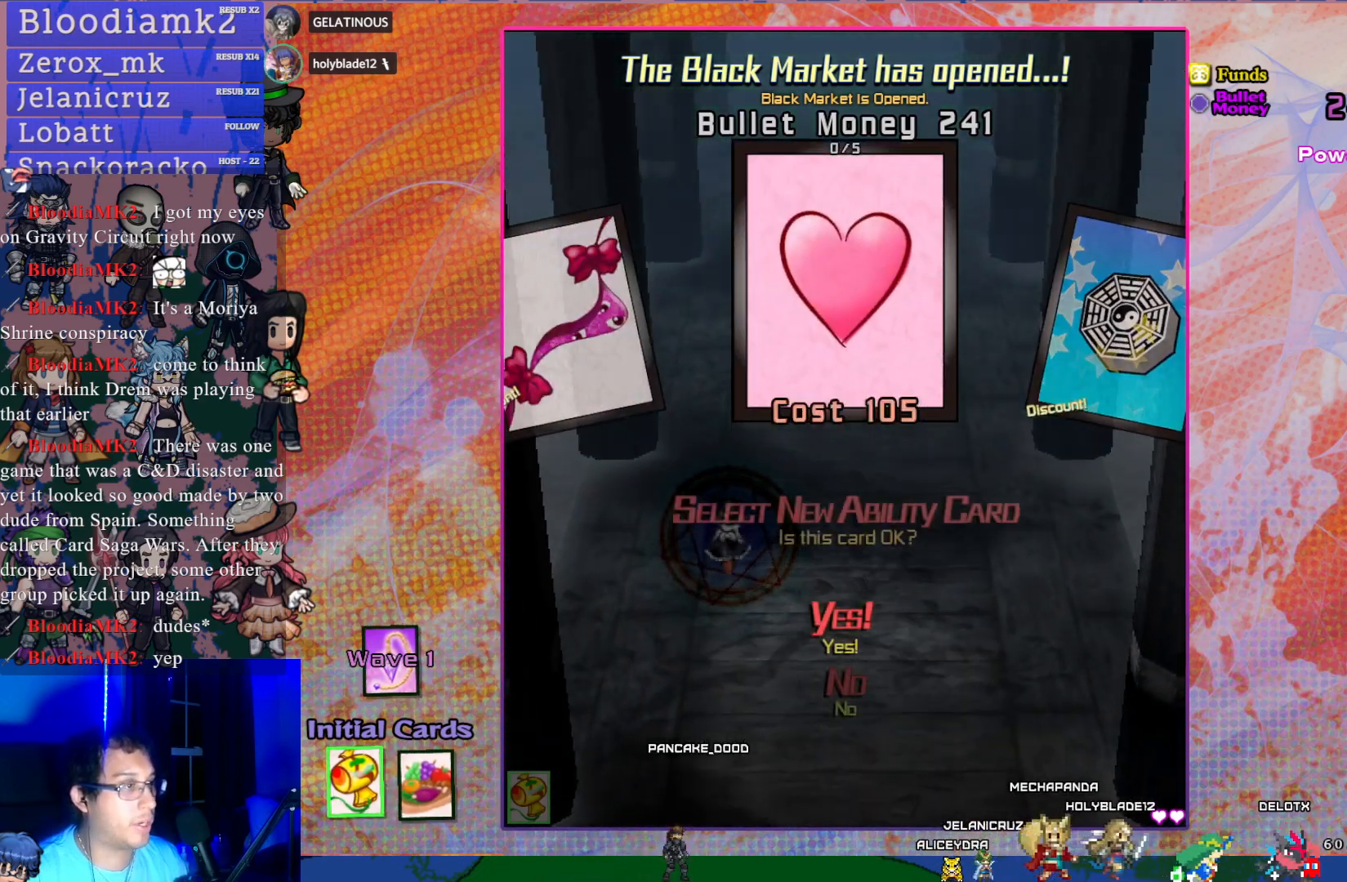
{"buttons": [], "left_stick": "center", "events": [[17, "CROSS", "up"], [250, "CROSS", "down"], [350, "CROSS", "up"]]}
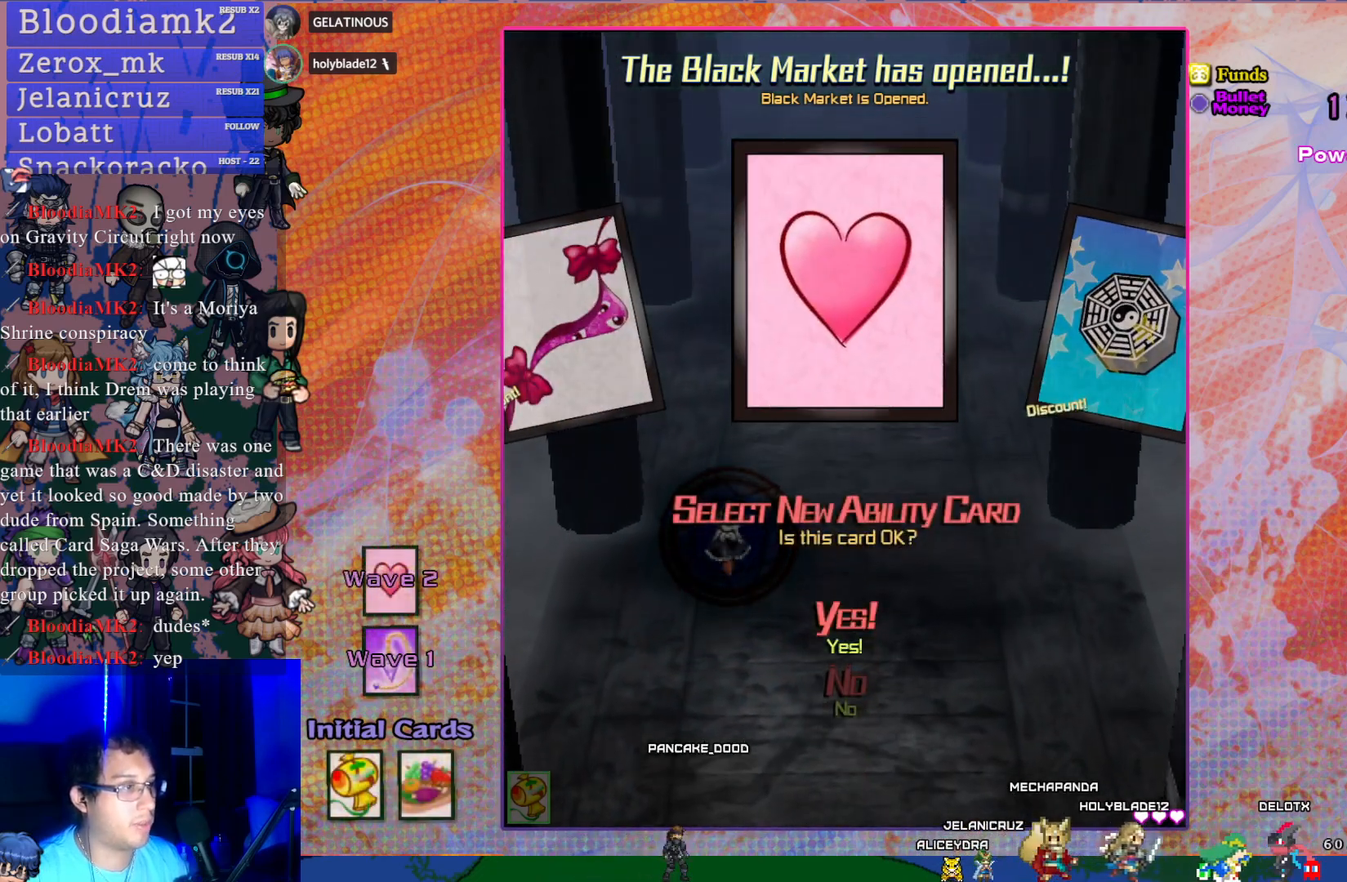
{"buttons": [], "left_stick": "center", "events": [[400, "DPAD_RIGHT", "down"], [500, "DPAD_RIGHT", "up"]]}
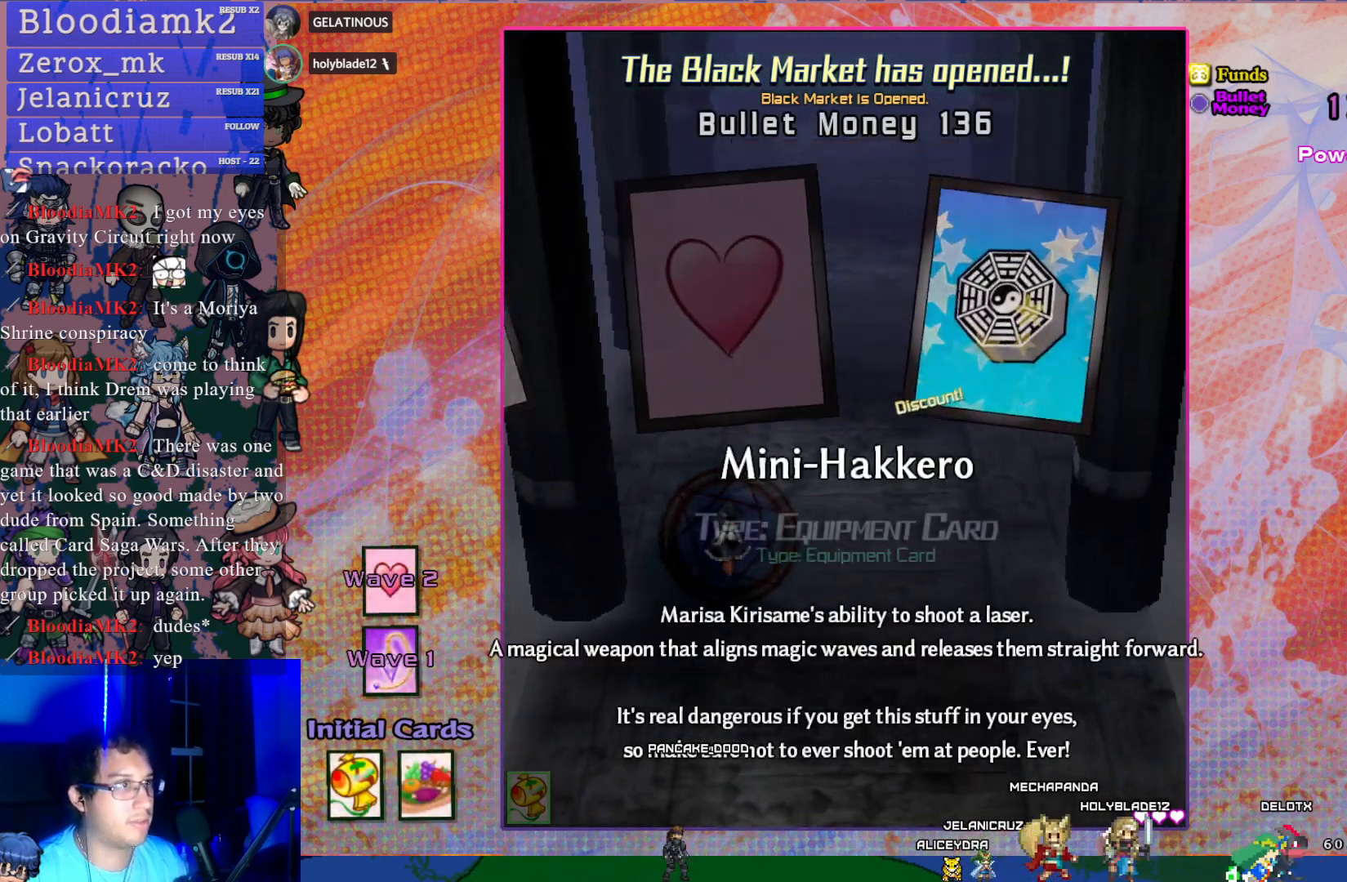
{"buttons": [], "left_stick": "center", "events": [[267, "CROSS", "down"], [400, "CROSS", "up"]]}
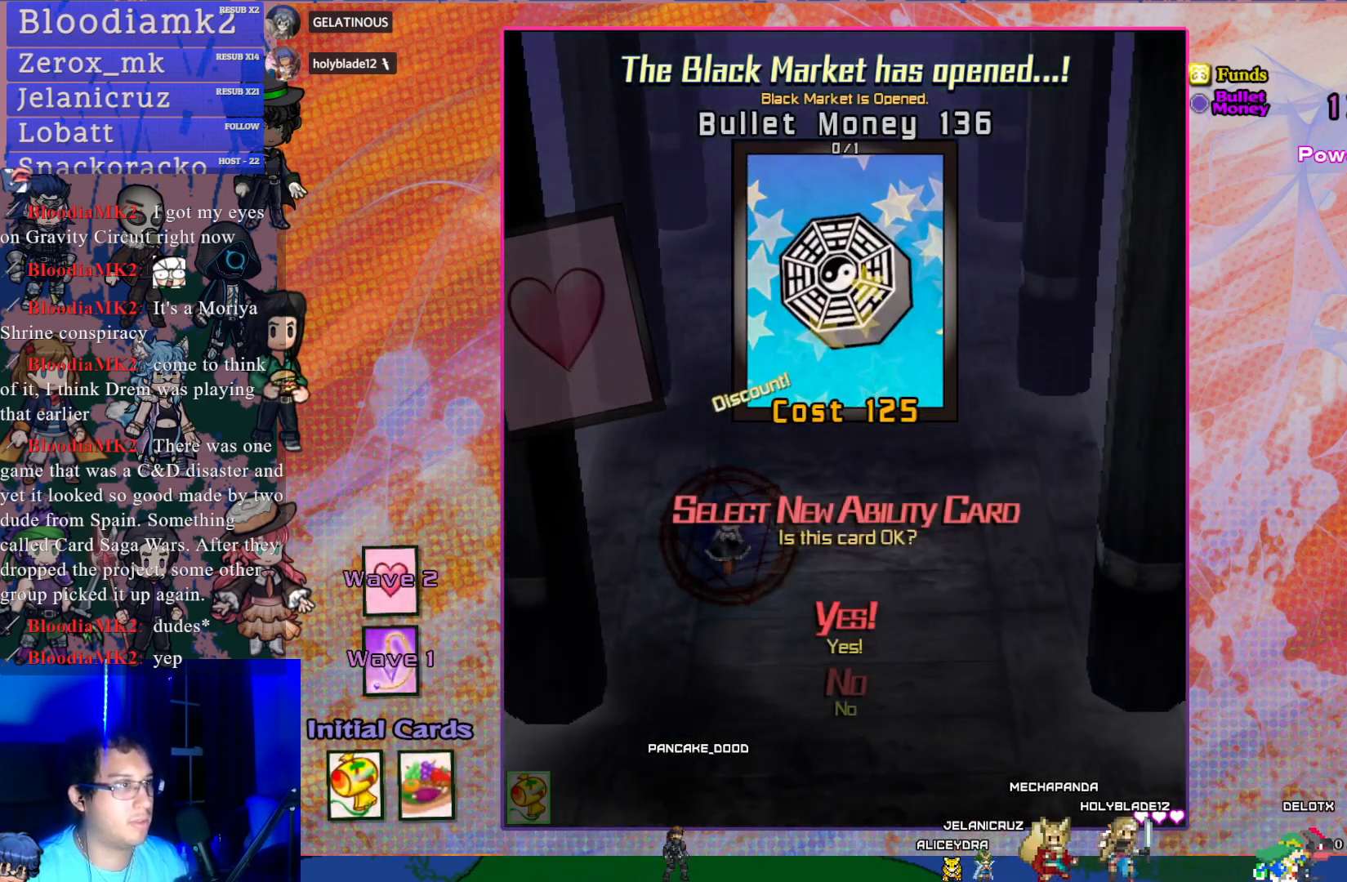
{"buttons": [], "left_stick": "center", "events": [[17, "CROSS", "down"], [133, "CROSS", "up"]]}
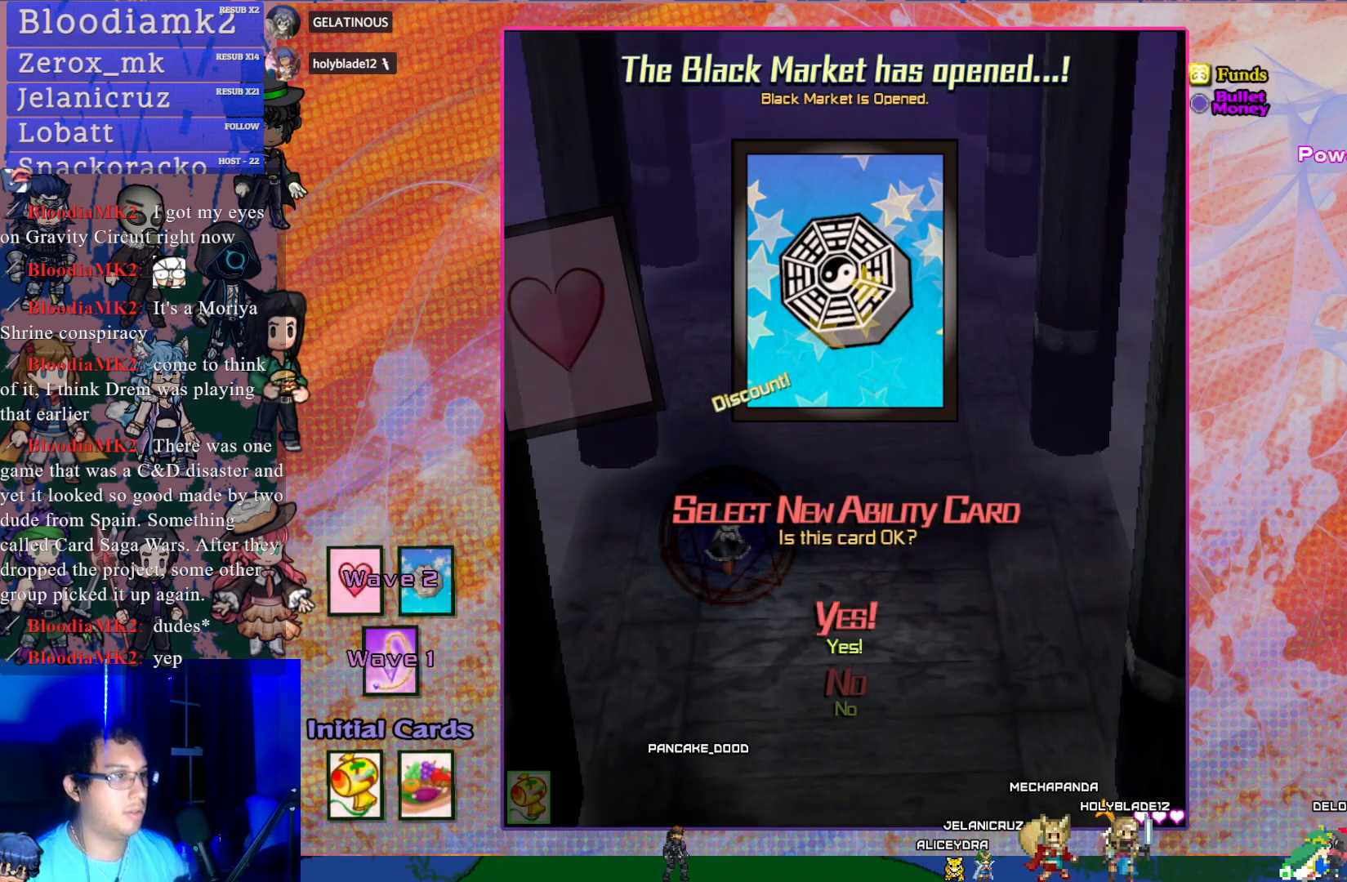
{"buttons": [], "left_stick": "center", "events": []}
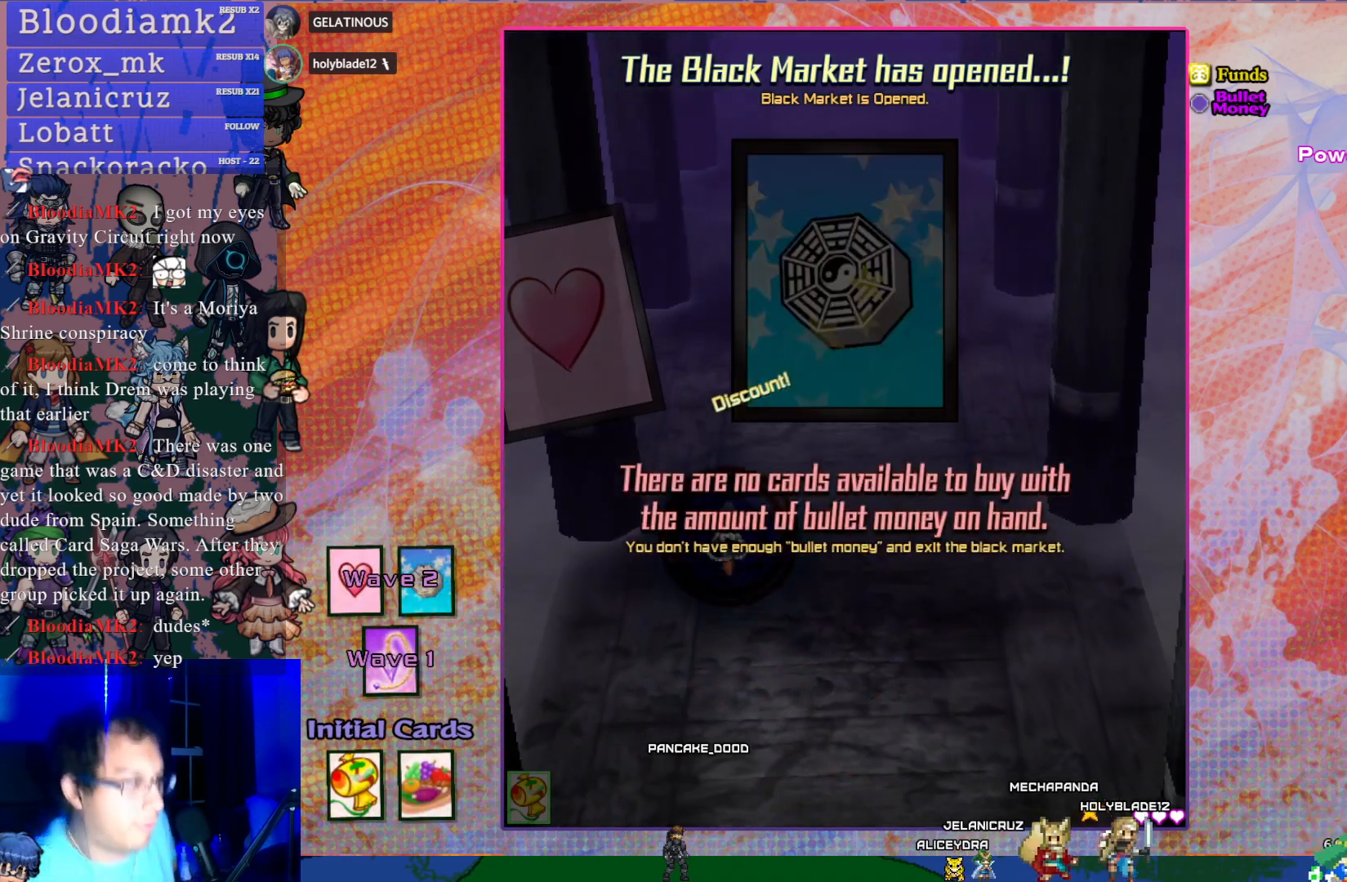
{"buttons": [], "left_stick": "center", "events": []}
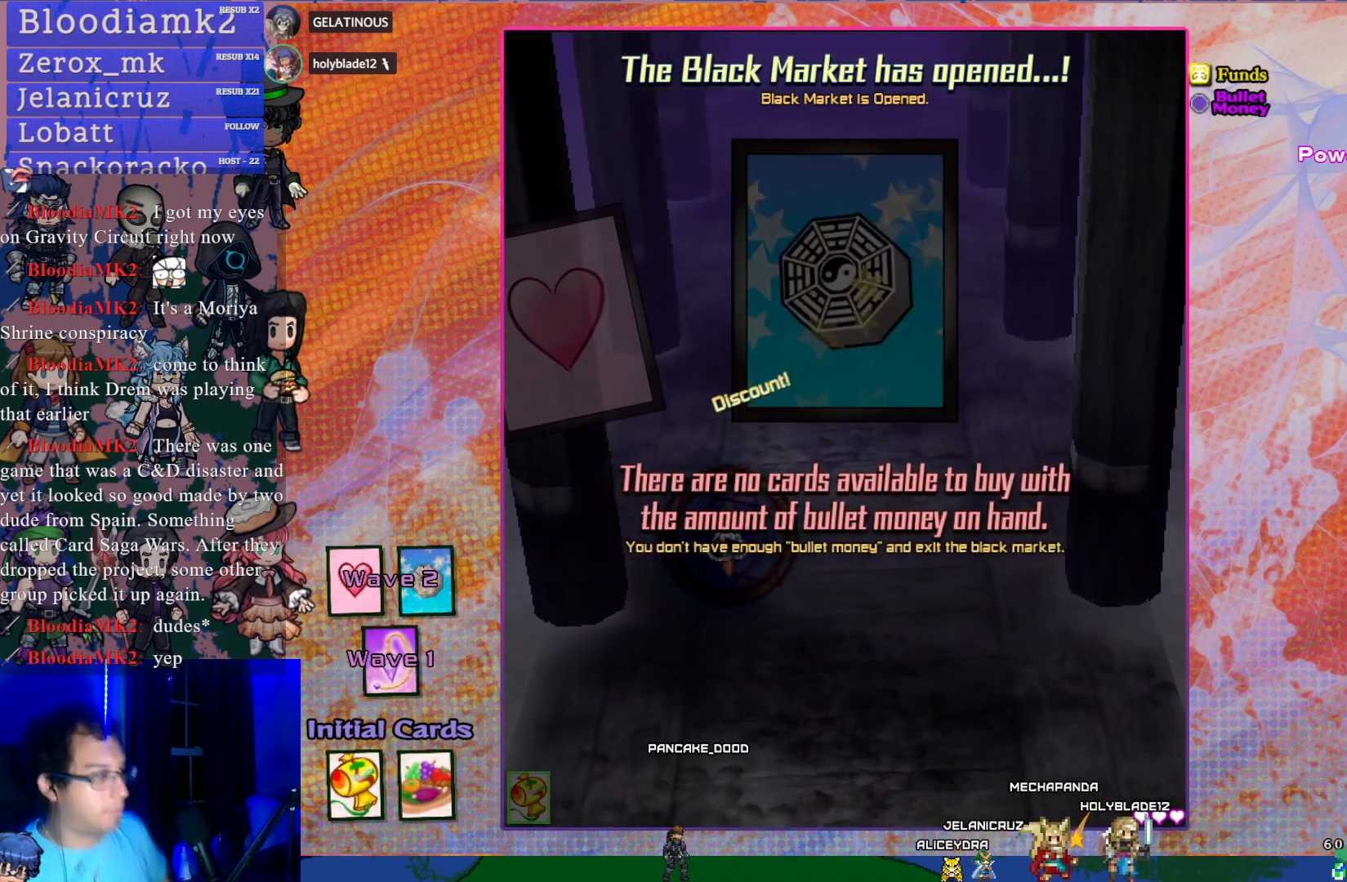
{"buttons": [], "left_stick": "center", "events": [[167, "R1", "down"], [300, "R1", "up"]]}
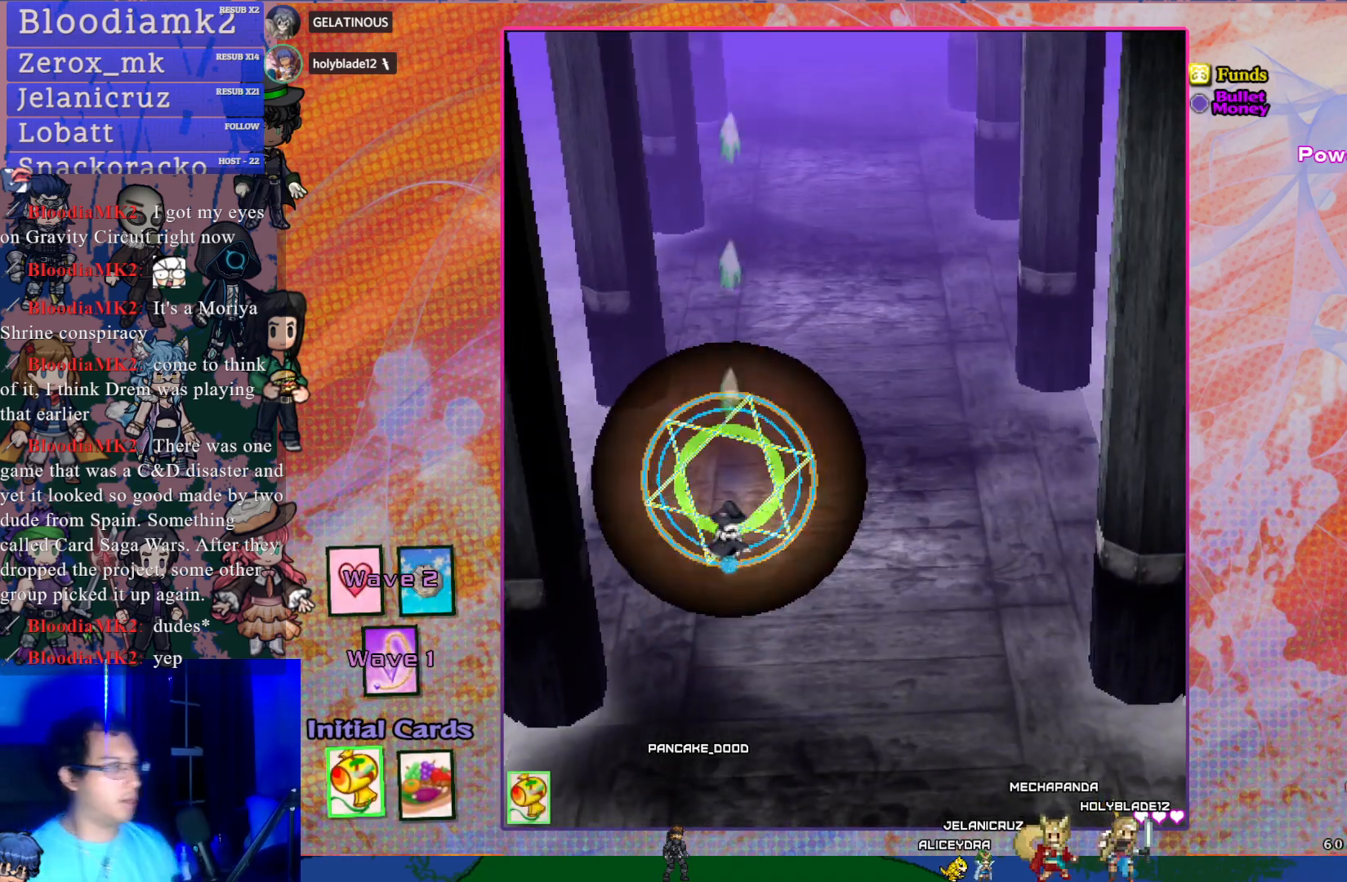
{"buttons": ["CROSS", "DPAD_DOWN"], "left_stick": "center", "events": [[367, "CROSS", "down"], [467, "DPAD_DOWN", "down"]]}
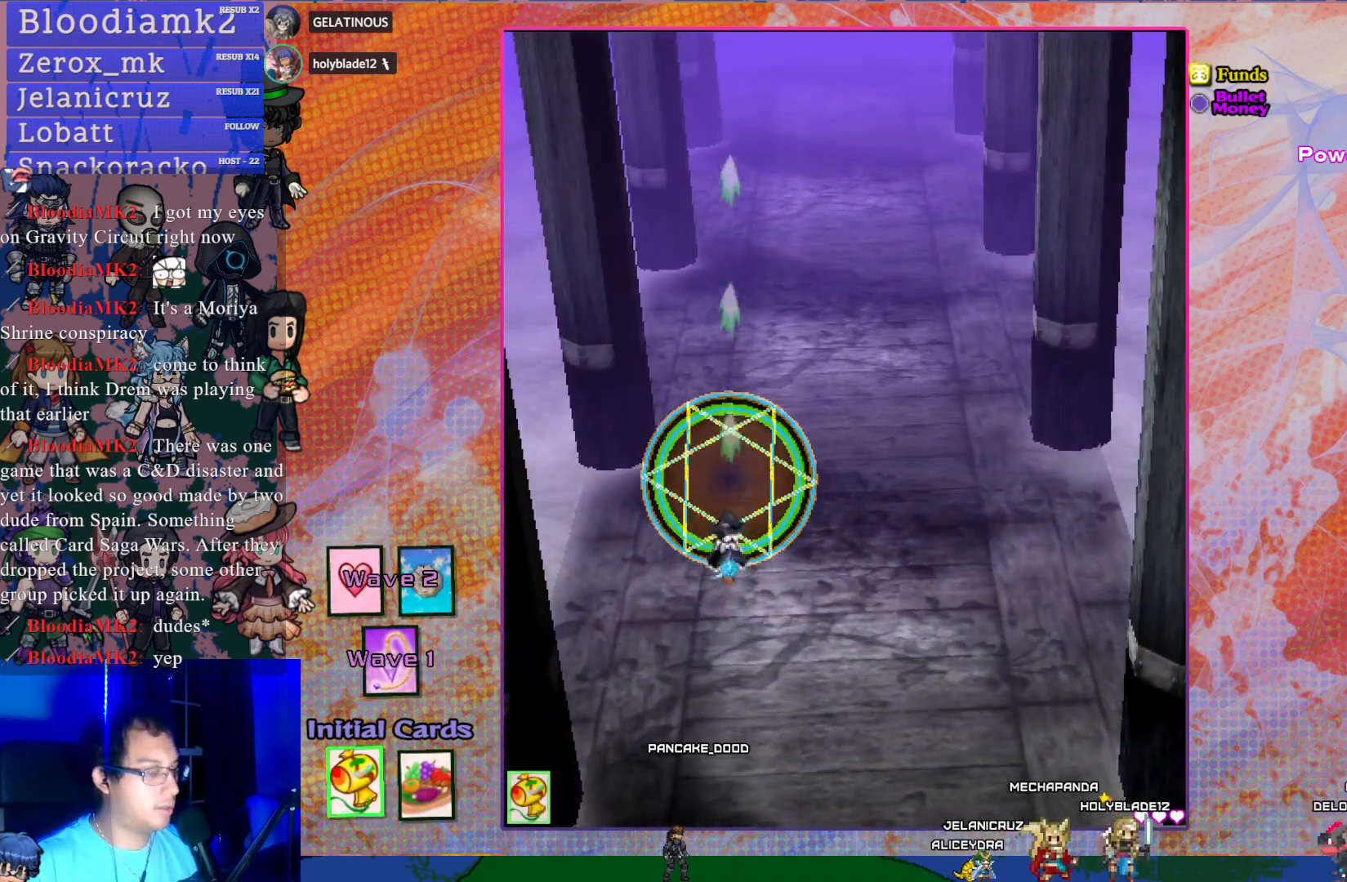
{"buttons": ["CROSS", "DPAD_DOWN", "DPAD_RIGHT"], "left_stick": "center", "events": [[100, "DPAD_RIGHT", "down"]]}
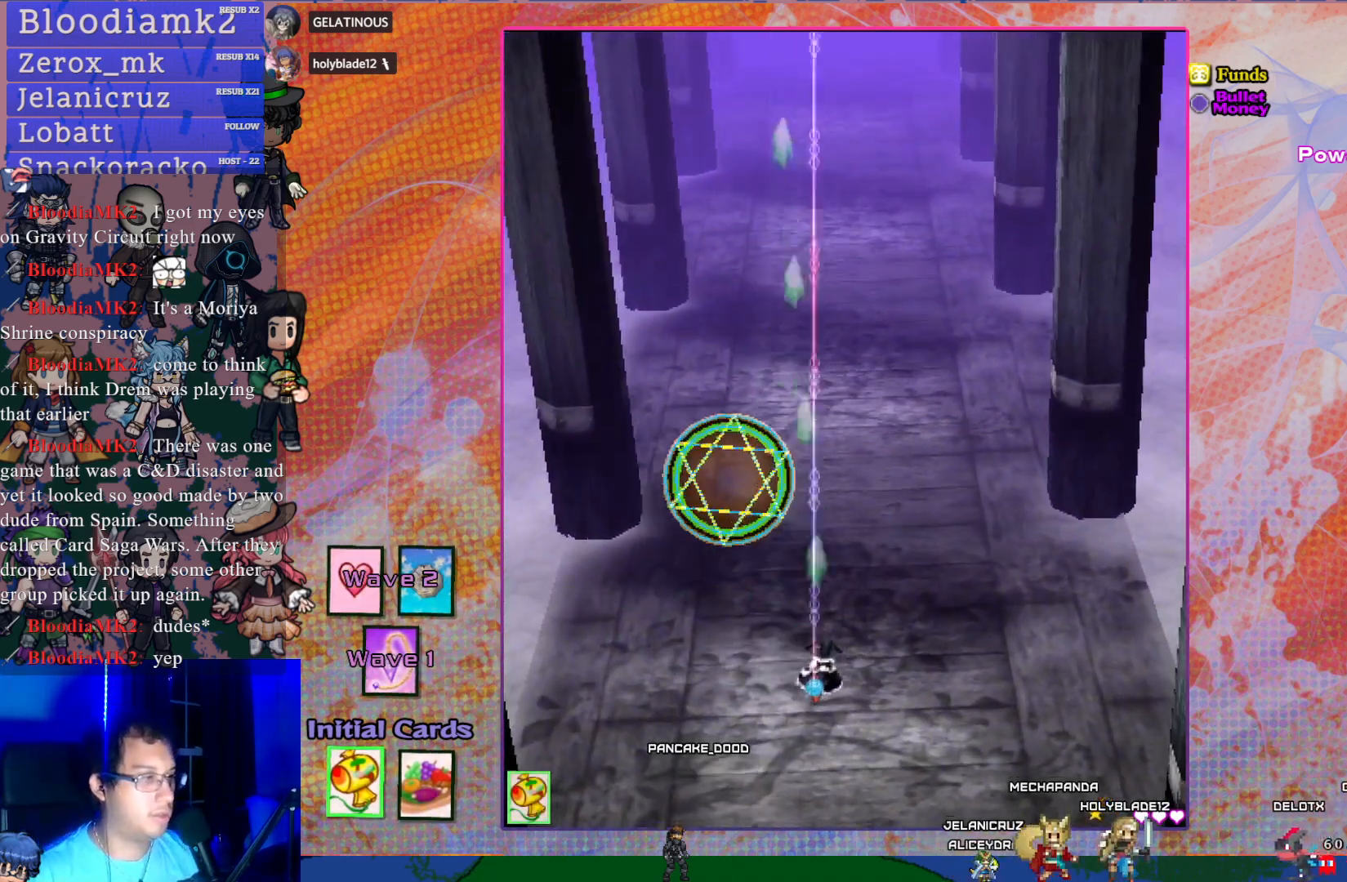
{"buttons": ["CROSS"], "left_stick": "center", "events": [[83, "DPAD_RIGHT", "up"], [400, "DPAD_DOWN", "up"]]}
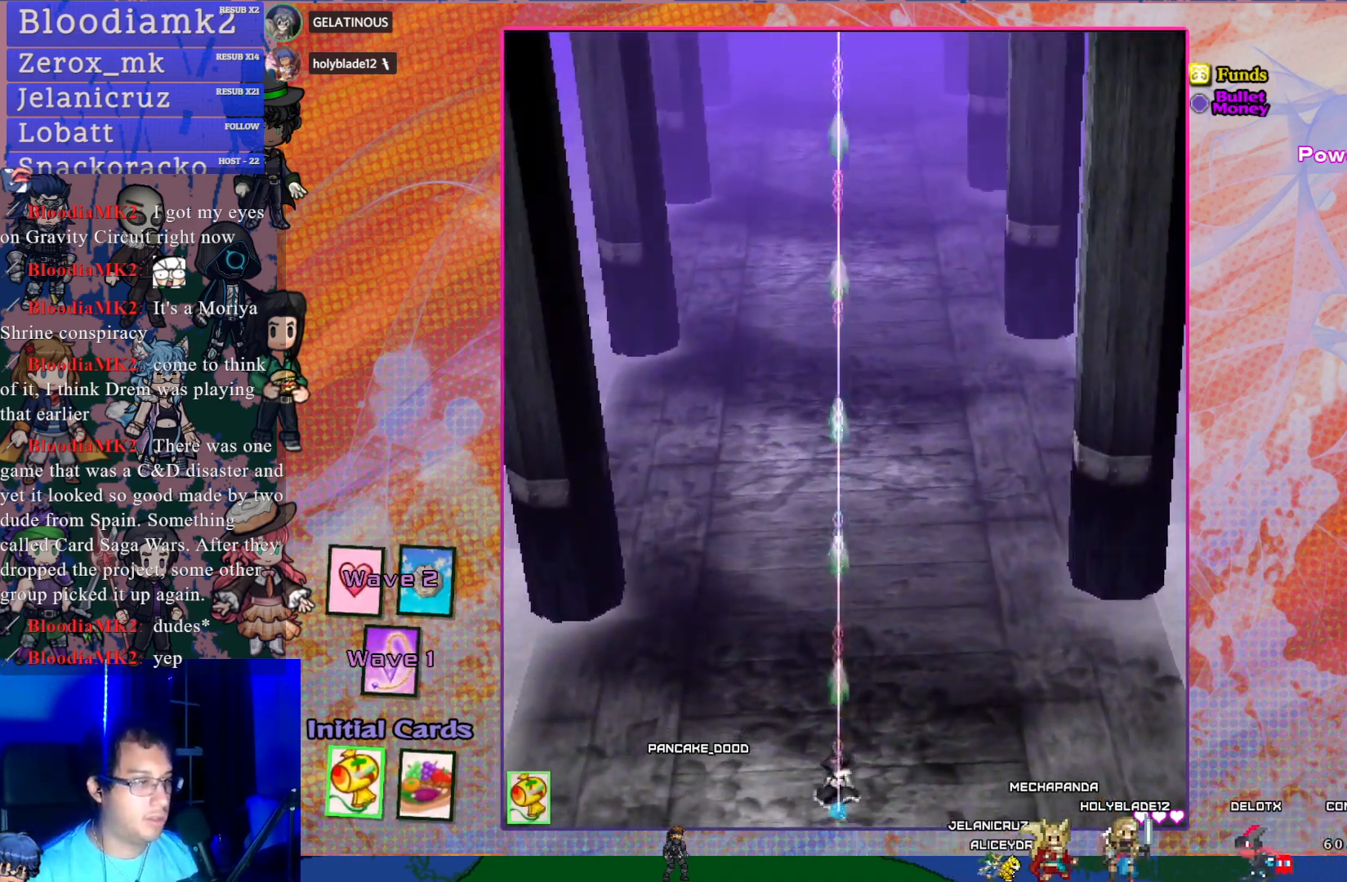
{"buttons": ["CROSS"], "left_stick": "center", "events": []}